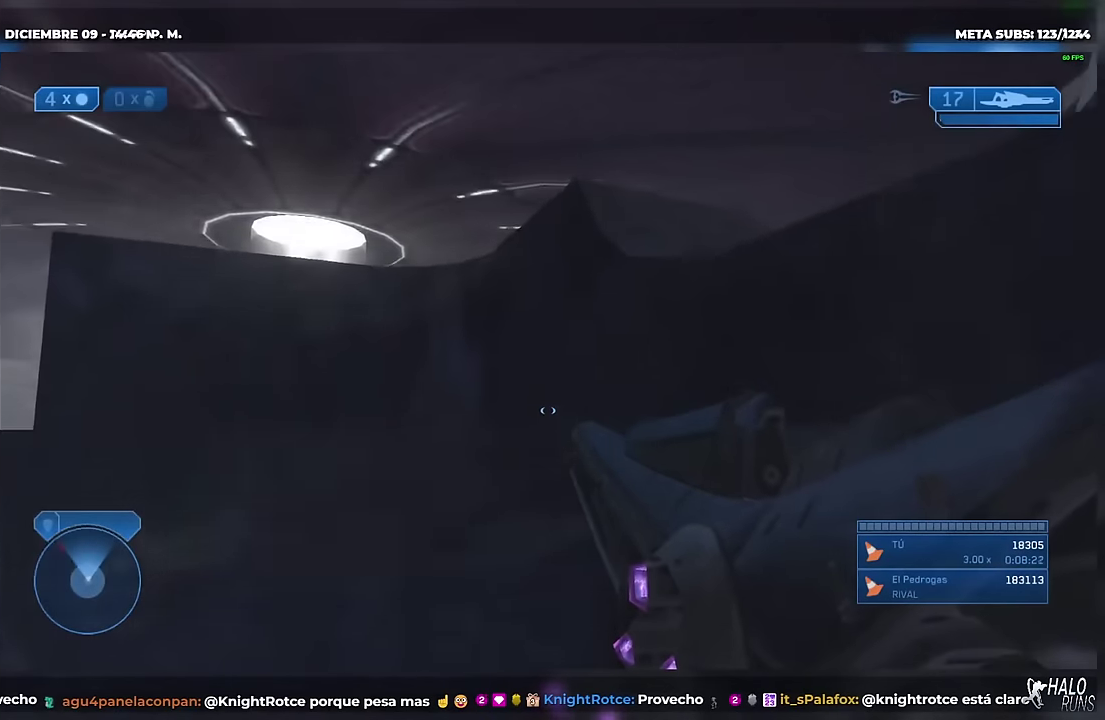
Gameplay with a controller (Xbox layout); each line is a JSON object with the inputs held at the frame after it. "events" lists button and stick changes between this image and that frame as [ms after this image, input, new state], when the widget could be followed in between. Not read: DPAD_DOWN DPAD_LEFT DPAD_RIGHT DPAD_UP L3 R1 R3 SELECT Y keyboard_mouse.
{"buttons": [], "left_stick": "up", "right_stick": "center", "events": [[33, "A", "down"], [33, "right_stick", "down"], [117, "right_stick", "down-right"], [334, "A", "up"], [384, "right_stick", "center"]]}
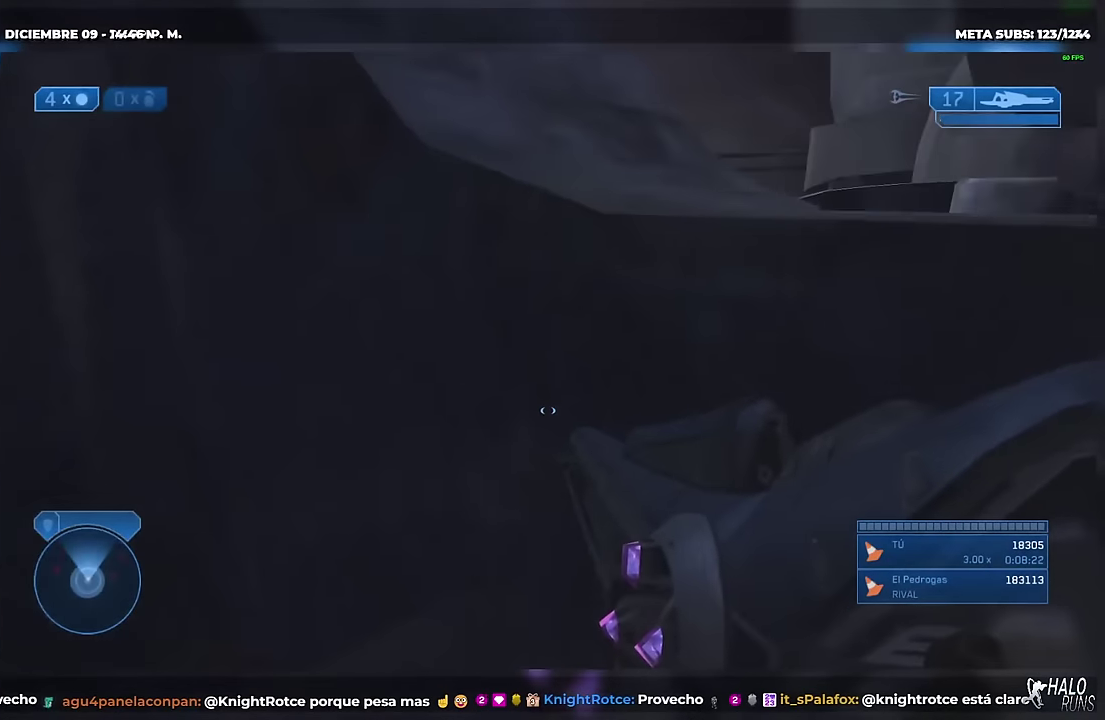
{"buttons": [], "left_stick": "up-left", "right_stick": "center", "events": [[84, "A", "down"], [134, "left_stick", "up-left"], [201, "A", "up"]]}
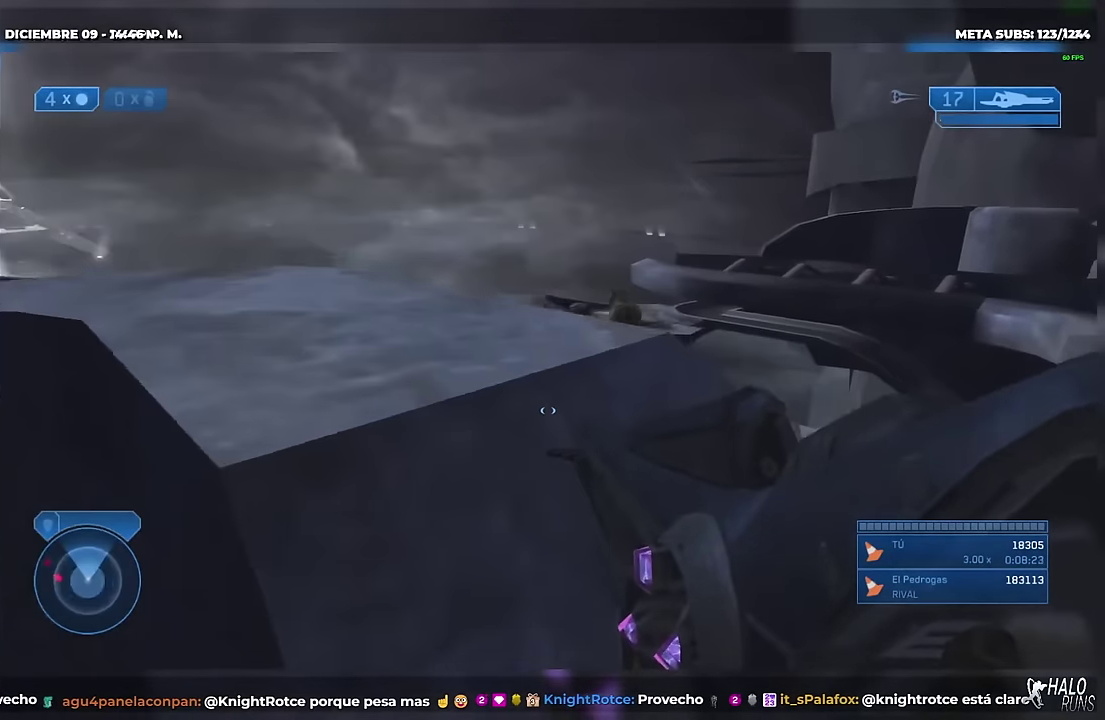
{"buttons": [], "left_stick": "left", "right_stick": "center", "events": [[67, "right_stick", "right"], [83, "B", "down"], [300, "B", "up"], [300, "right_stick", "center"], [467, "left_stick", "left"]]}
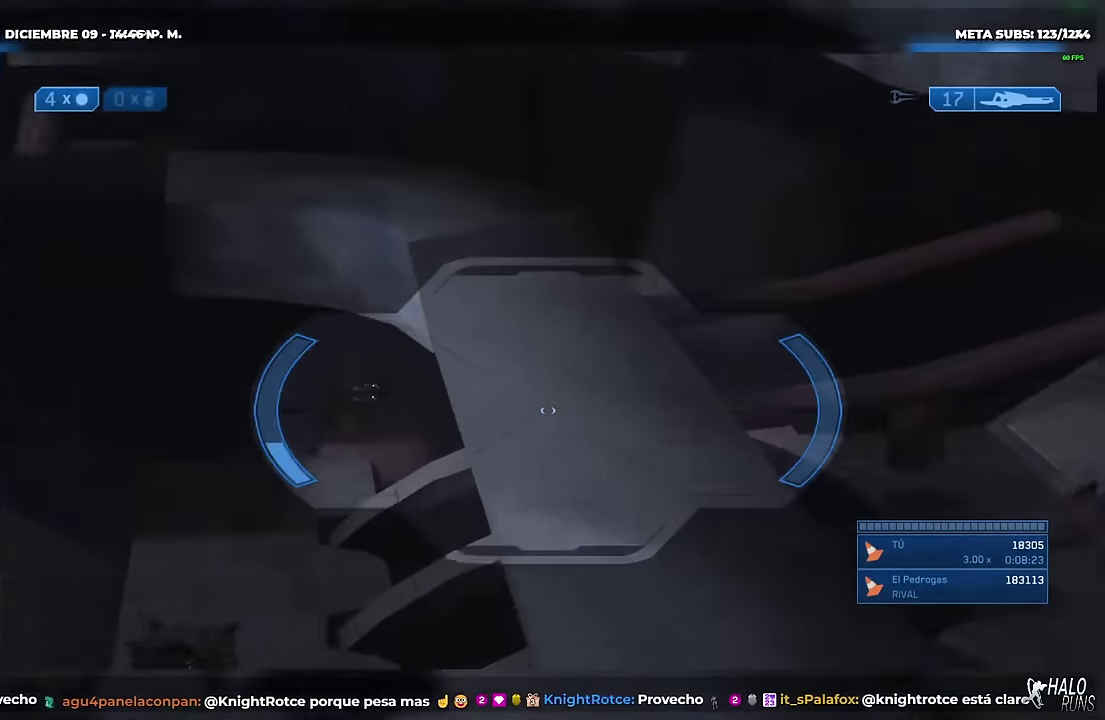
{"buttons": [], "left_stick": "left", "right_stick": "down-right", "events": [[17, "right_stick", "up"], [134, "right_stick", "center"], [184, "right_stick", "down-right"], [284, "A", "down"], [284, "right_stick", "down"], [384, "A", "up"], [401, "right_stick", "center"], [501, "right_stick", "down-right"]]}
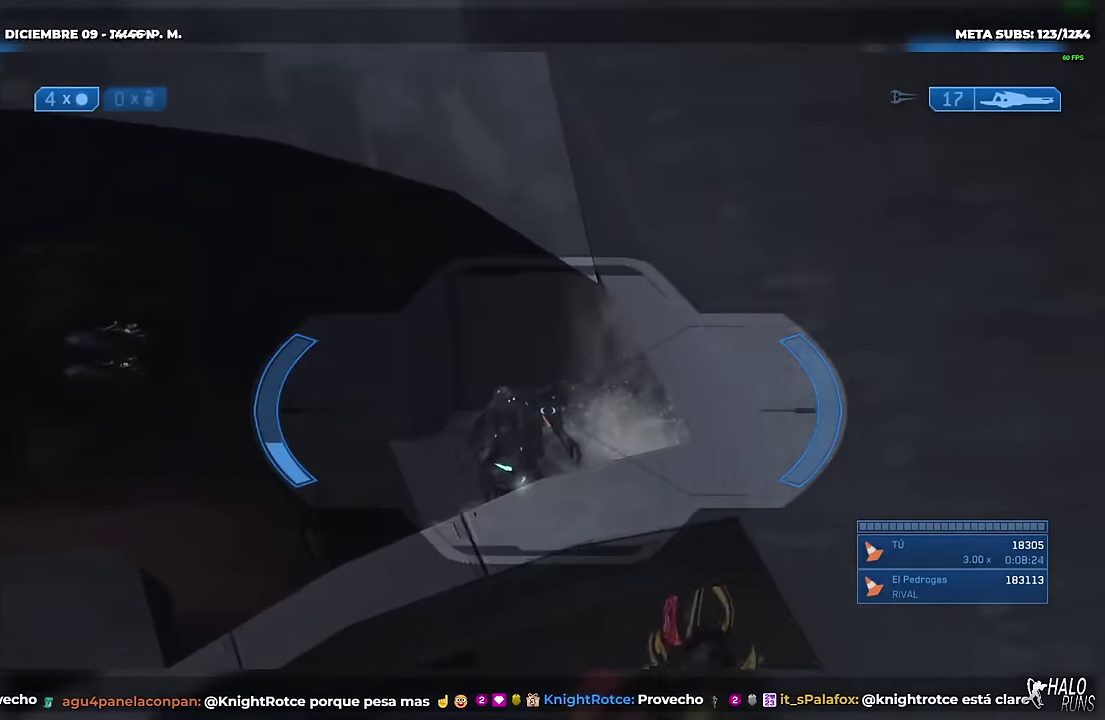
{"buttons": [], "left_stick": "center", "right_stick": "center", "events": [[50, "A", "down"], [133, "right_stick", "down"], [200, "A", "up"], [217, "right_stick", "center"], [334, "R2", "down"], [367, "right_stick", "down"], [384, "A", "down"], [417, "left_stick", "center"], [467, "A", "up"], [467, "R2", "up"], [467, "right_stick", "center"]]}
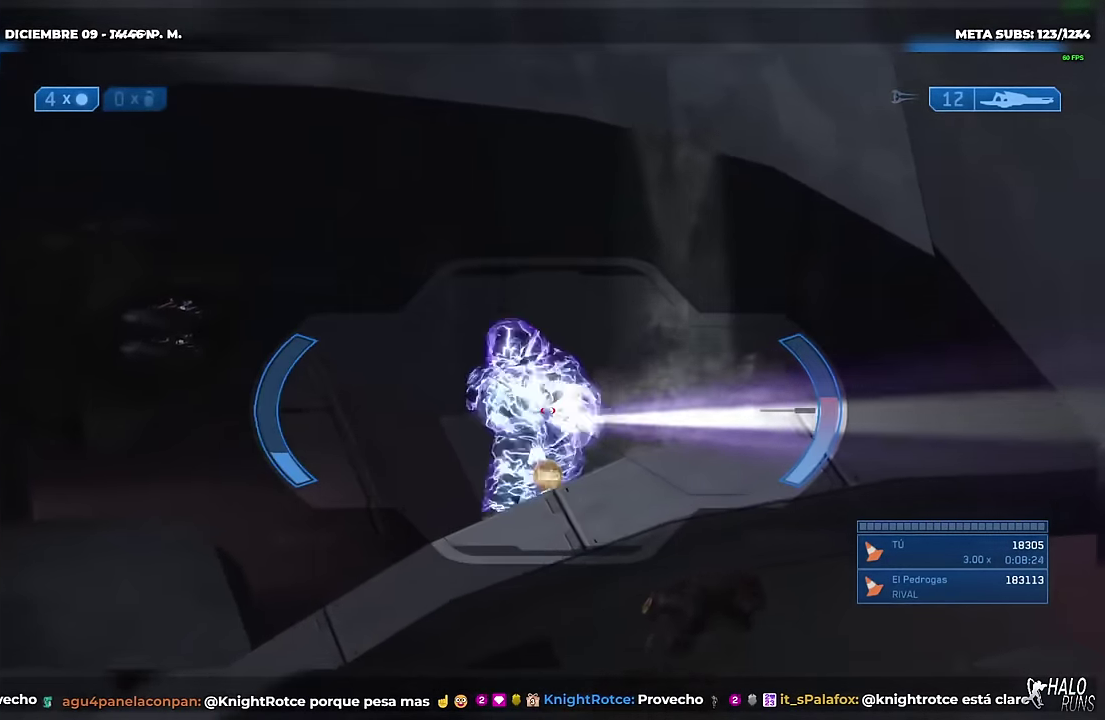
{"buttons": [], "left_stick": "center", "right_stick": "center", "events": [[100, "right_stick", "up"], [151, "left_stick", "left"], [301, "left_stick", "center"], [317, "right_stick", "center"]]}
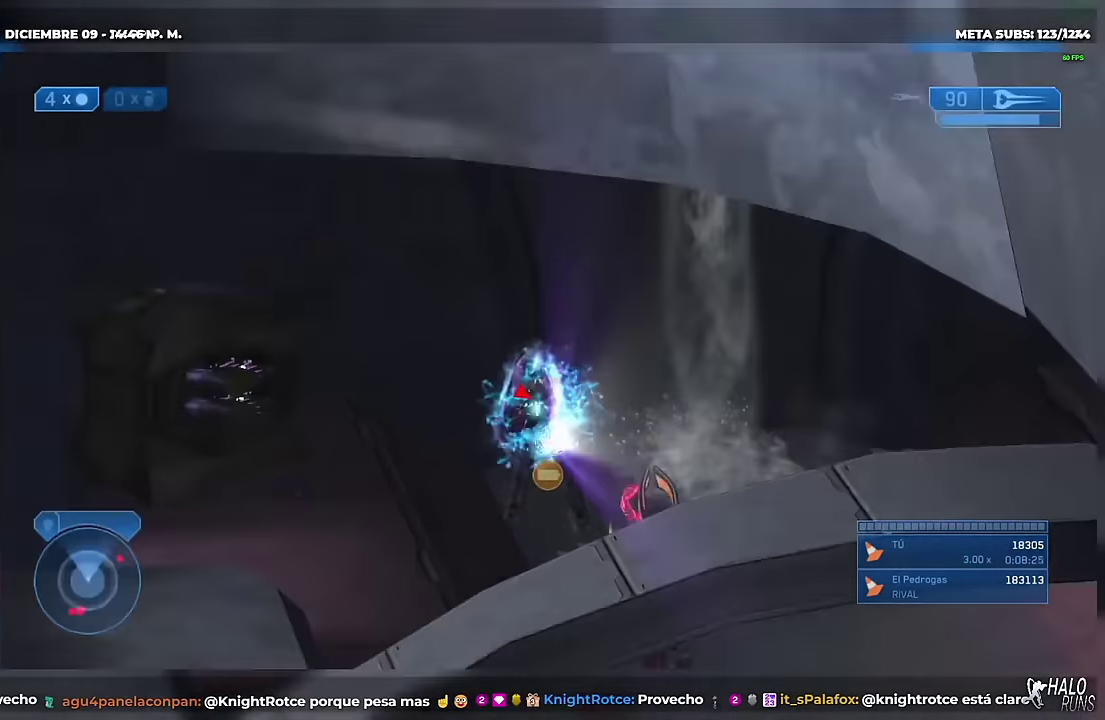
{"buttons": [], "left_stick": "center", "right_stick": "center", "events": [[16, "R2", "down"], [16, "X", "down"], [149, "X", "up"], [166, "R2", "up"]]}
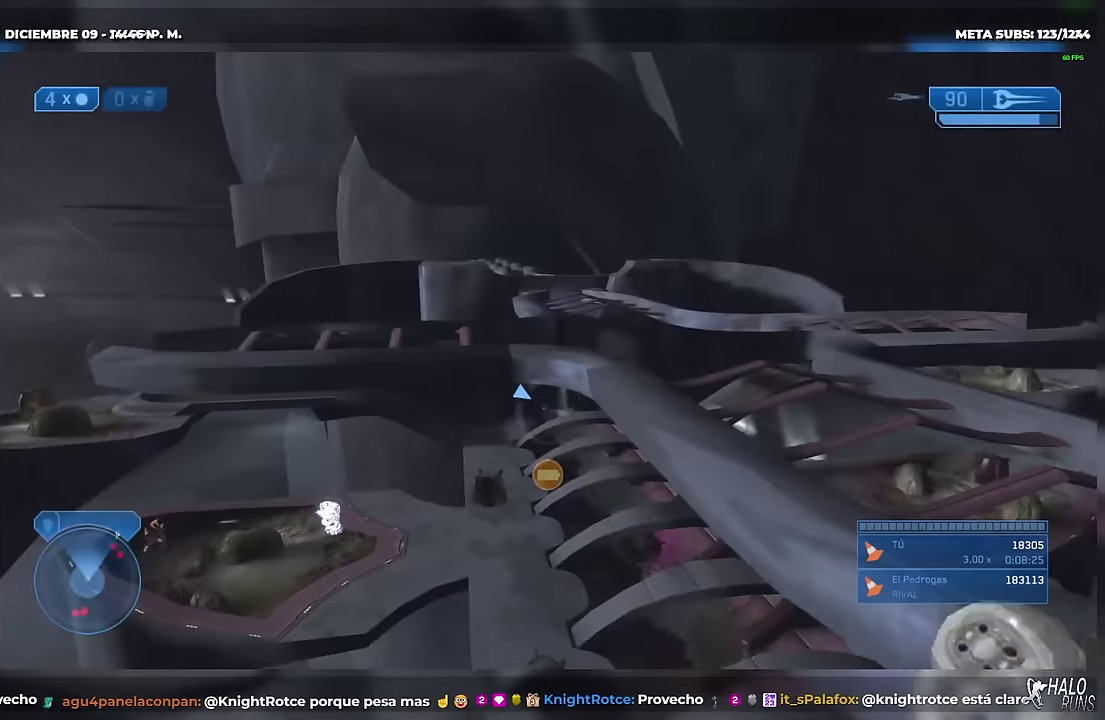
{"buttons": [], "left_stick": "center", "right_stick": "center", "events": [[83, "left_stick", "up-left"], [267, "left_stick", "center"], [333, "left_stick", "left"], [417, "left_stick", "center"]]}
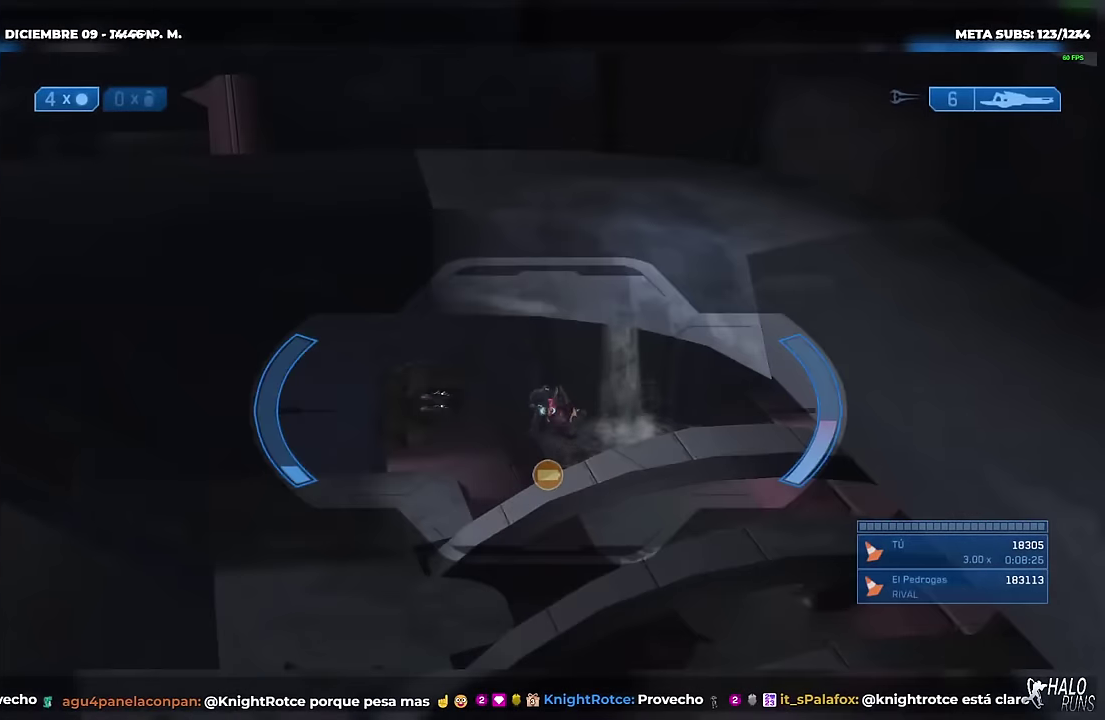
{"buttons": ["X", "R2"], "left_stick": "center", "right_stick": "center", "events": [[251, "left_stick", "left"], [317, "left_stick", "center"], [451, "R2", "down"], [451, "X", "down"]]}
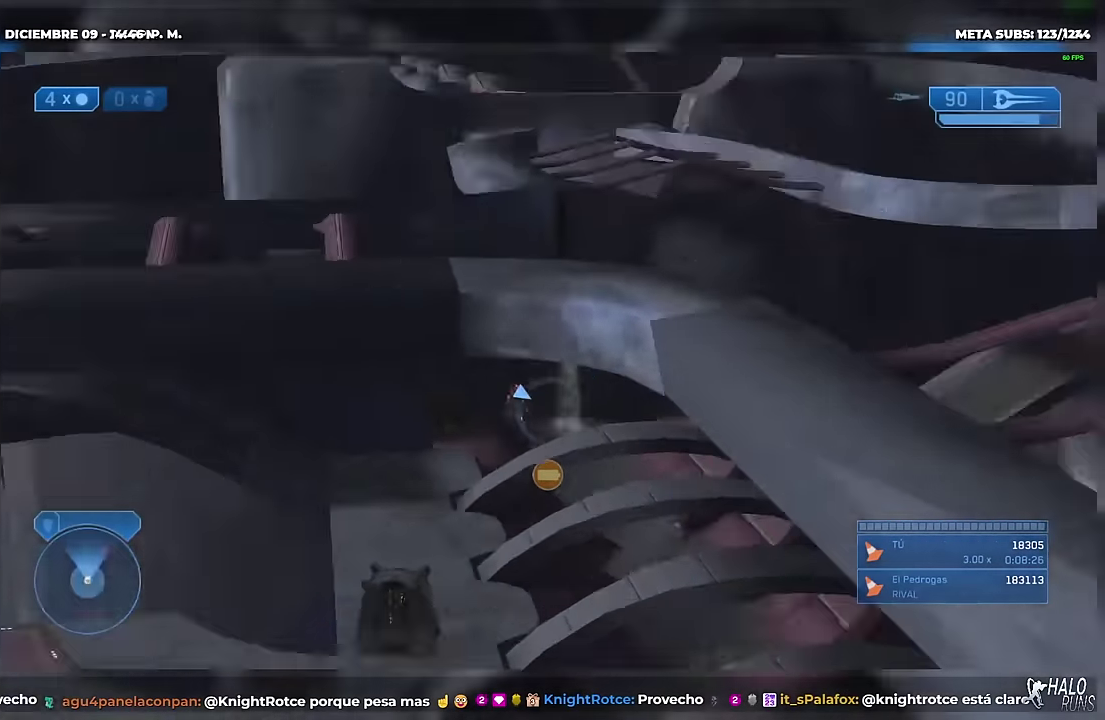
{"buttons": ["X"], "left_stick": "up-left", "right_stick": "center", "events": [[33, "X", "up"], [67, "R2", "up"], [367, "left_stick", "up-left"], [400, "A", "down"], [400, "X", "down"], [500, "A", "up"]]}
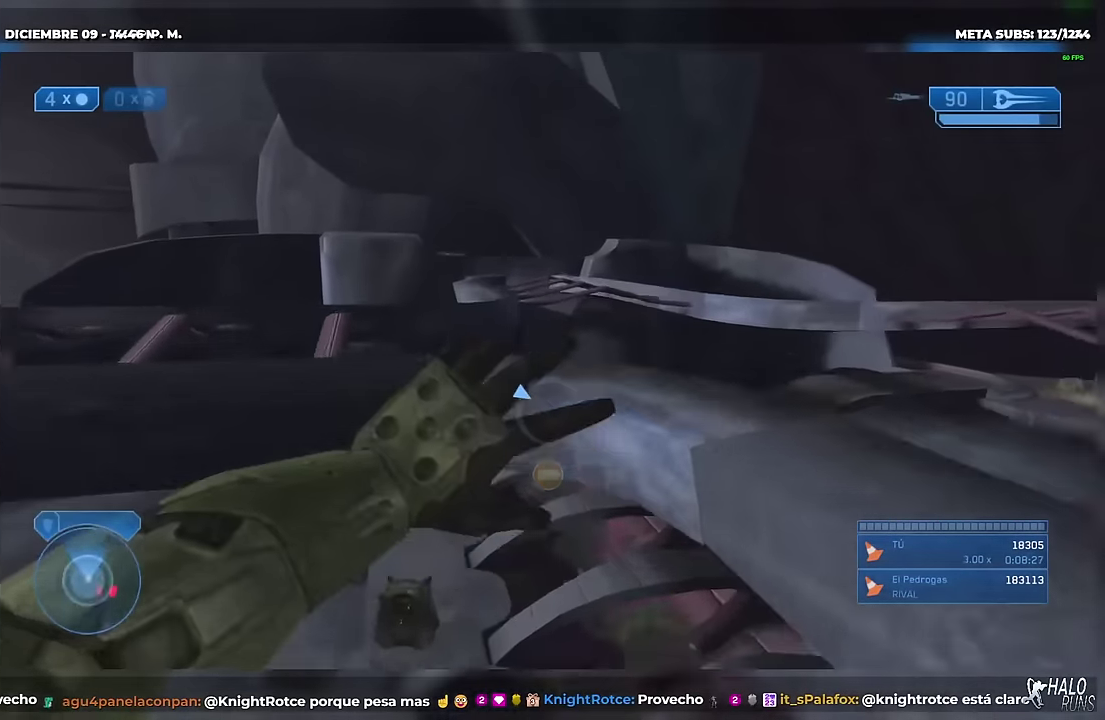
{"buttons": ["A"], "left_stick": "up", "right_stick": "down", "events": [[17, "X", "up"], [50, "L1", "down"], [50, "L2", "down"], [184, "L2", "up"], [201, "L1", "up"], [201, "left_stick", "up"], [234, "A", "down"], [234, "right_stick", "down"], [251, "left_stick", "center"], [367, "left_stick", "up"]]}
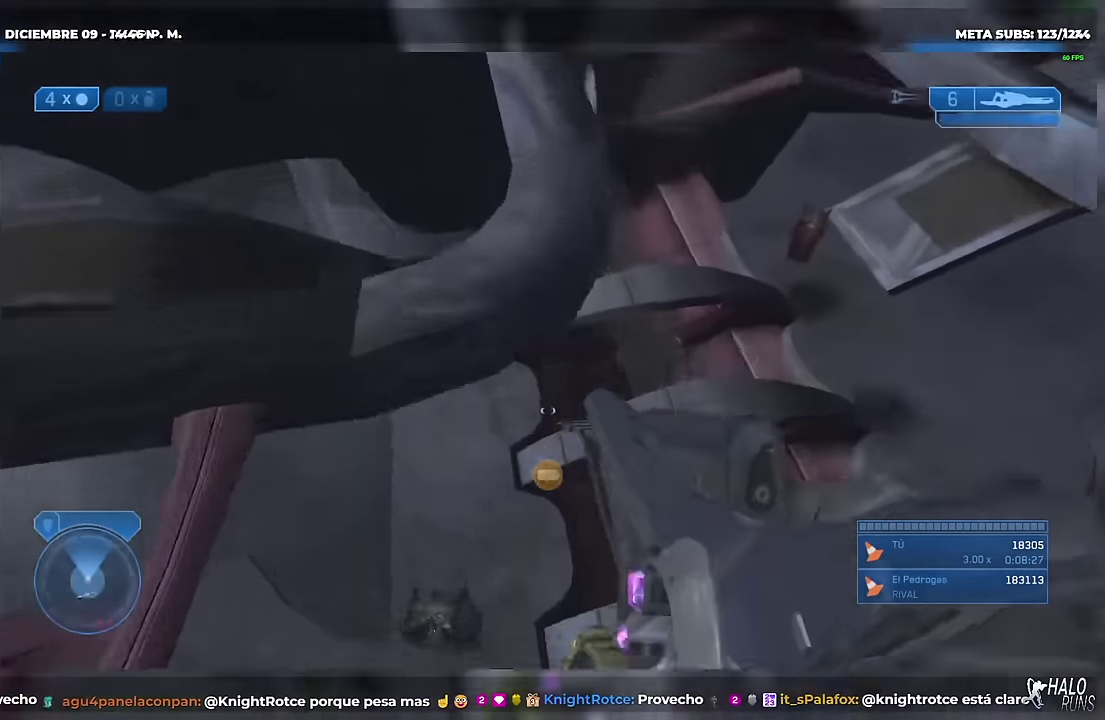
{"buttons": [], "left_stick": "up", "right_stick": "center", "events": [[317, "A", "up"], [384, "right_stick", "center"]]}
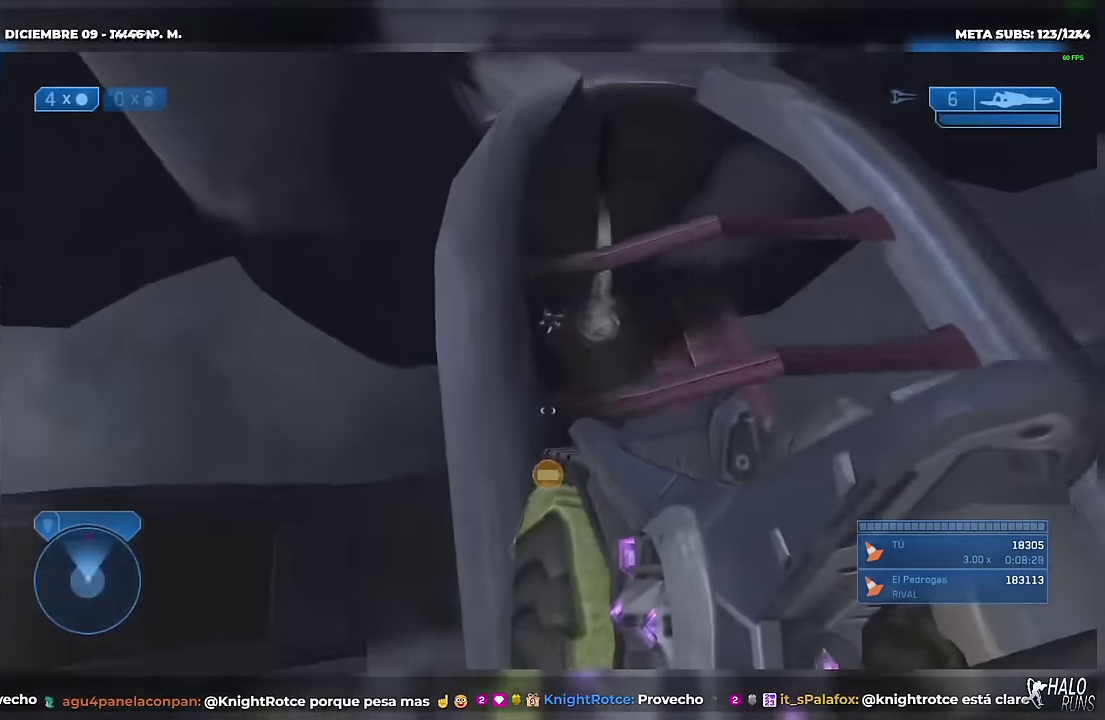
{"buttons": [], "left_stick": "up", "right_stick": "center", "events": []}
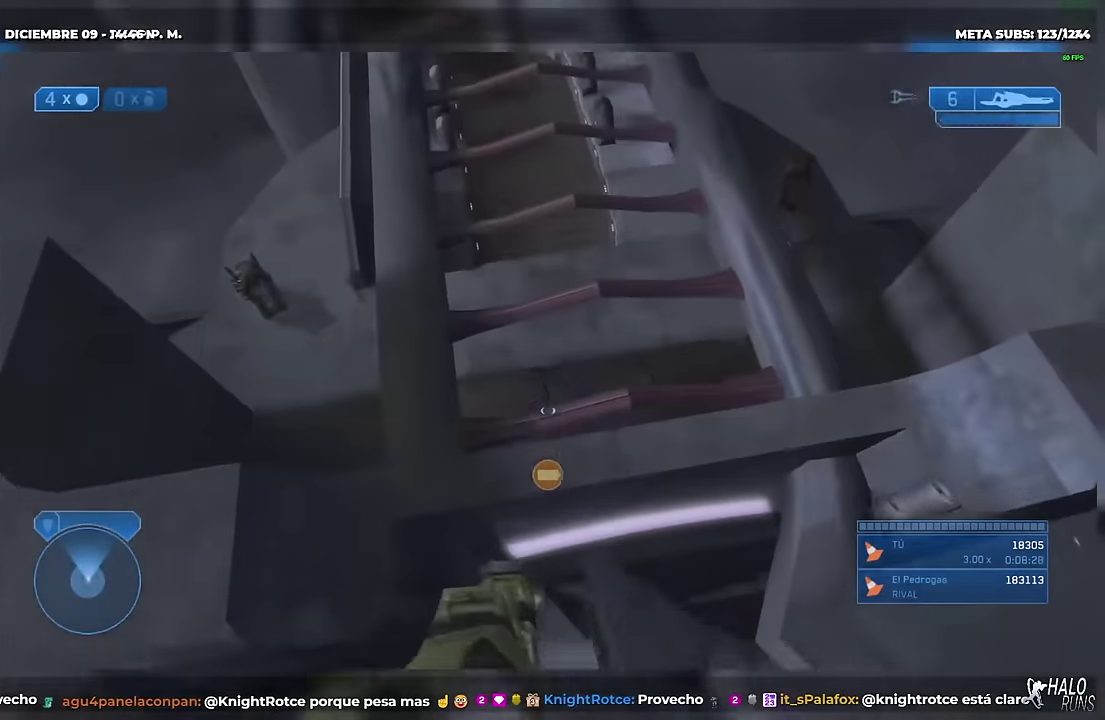
{"buttons": ["A"], "left_stick": "up-right", "right_stick": "down-right", "events": [[333, "left_stick", "up-right"], [400, "A", "down"], [417, "right_stick", "down-right"]]}
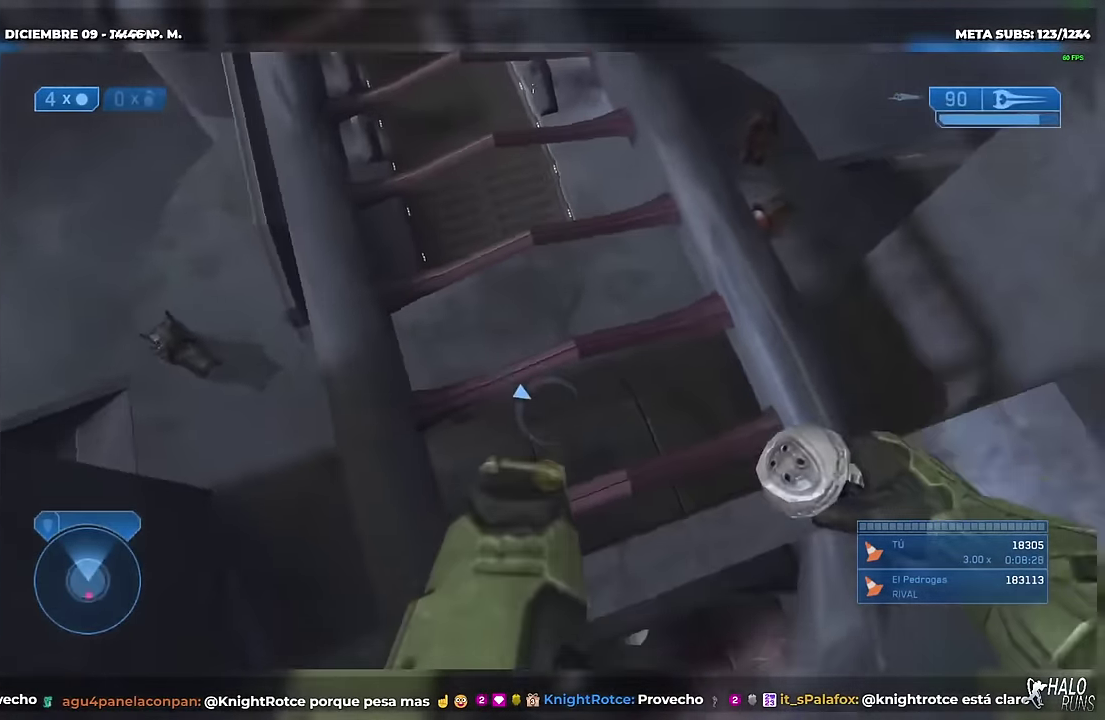
{"buttons": [], "left_stick": "up", "right_stick": "center", "events": [[67, "A", "up"], [67, "B", "down"], [117, "left_stick", "right"], [184, "right_stick", "right"], [217, "B", "up"], [234, "right_stick", "center"], [334, "left_stick", "up"]]}